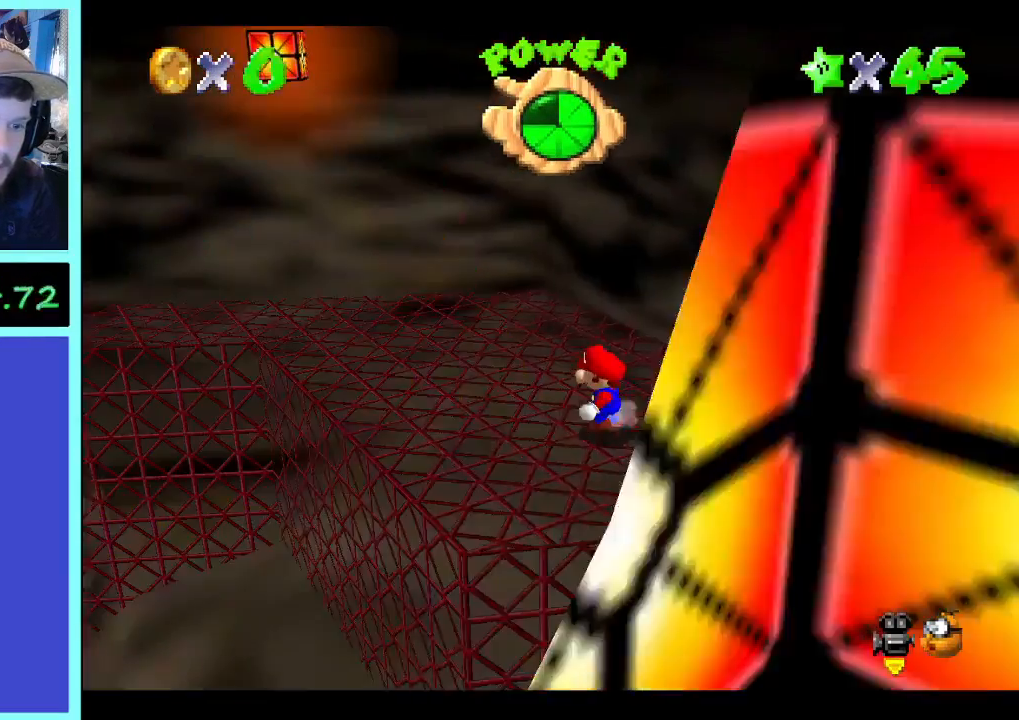
Gameplay with a controller (Xbox layout); each line is a JSON object with the inputs held at the frame after it. "events" lists button and stick changes between this image and that frame as [ms after this image, input, new state], when the widget could be followed in between. Not read: A L3 R3.
{"buttons": [], "left_stick": "down-left", "right_stick": "center", "events": [[267, "left_stick", "down"], [433, "left_stick", "down-left"]]}
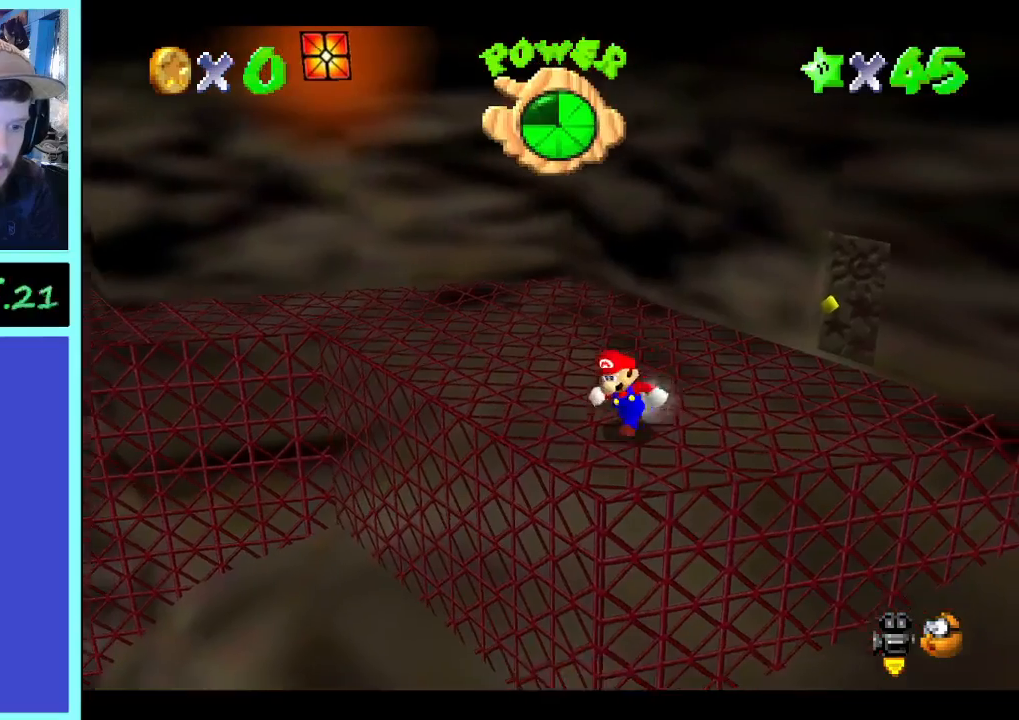
{"buttons": [], "left_stick": "center", "right_stick": "center", "events": [[133, "left_stick", "center"]]}
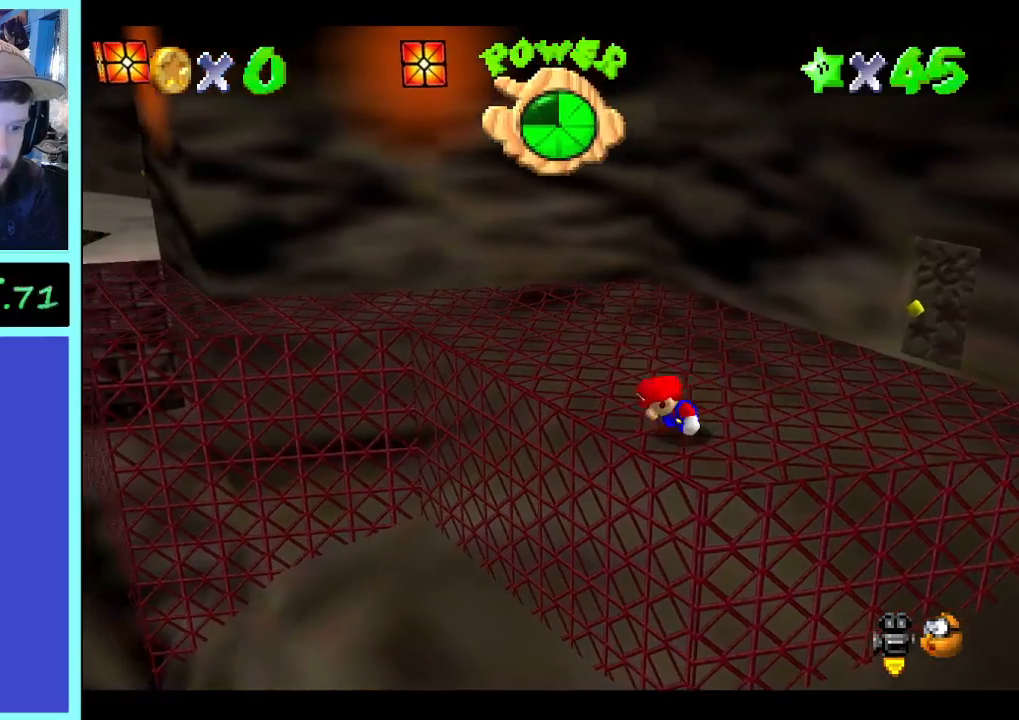
{"buttons": [], "left_stick": "center", "right_stick": "center", "events": []}
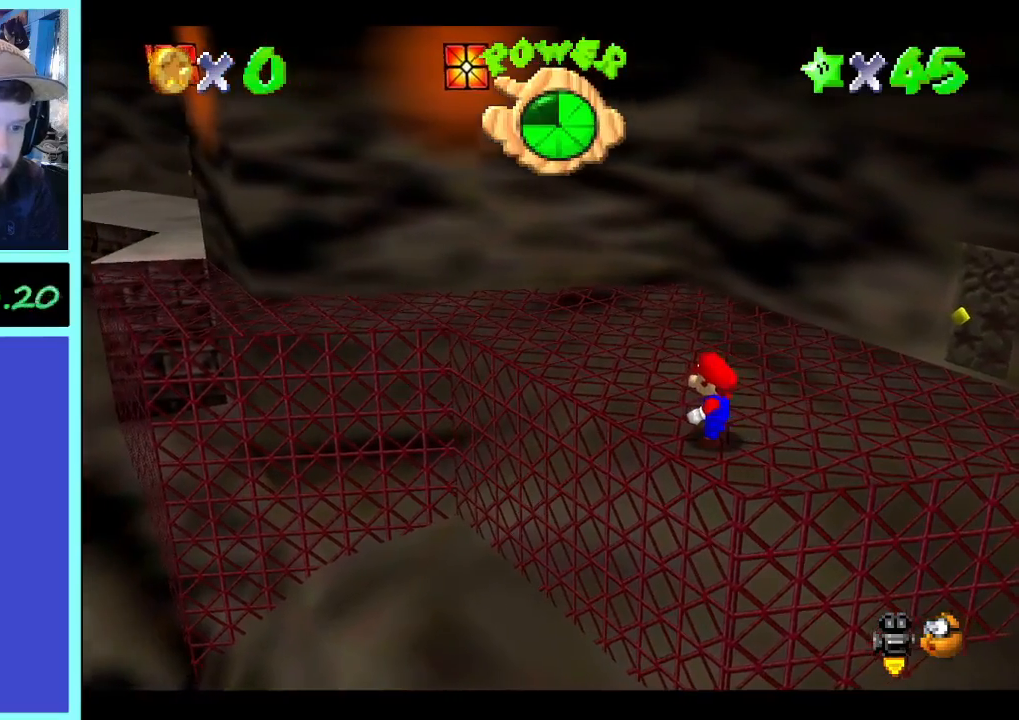
{"buttons": [], "left_stick": "center", "right_stick": "center", "events": []}
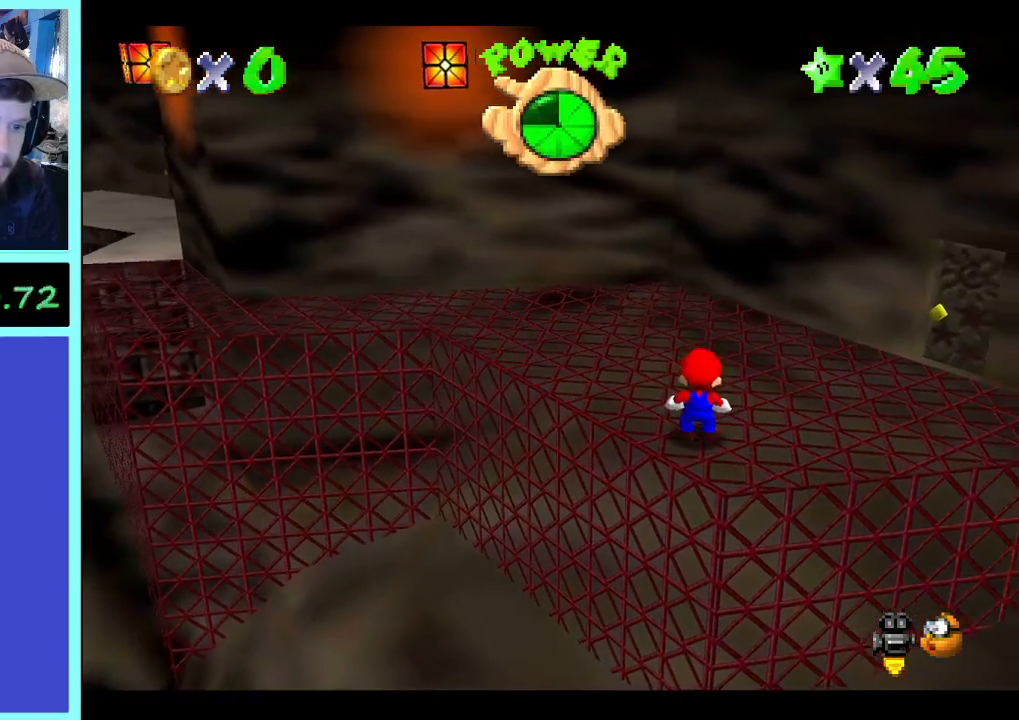
{"buttons": [], "left_stick": "up-left", "right_stick": "center", "events": [[300, "left_stick", "up-left"]]}
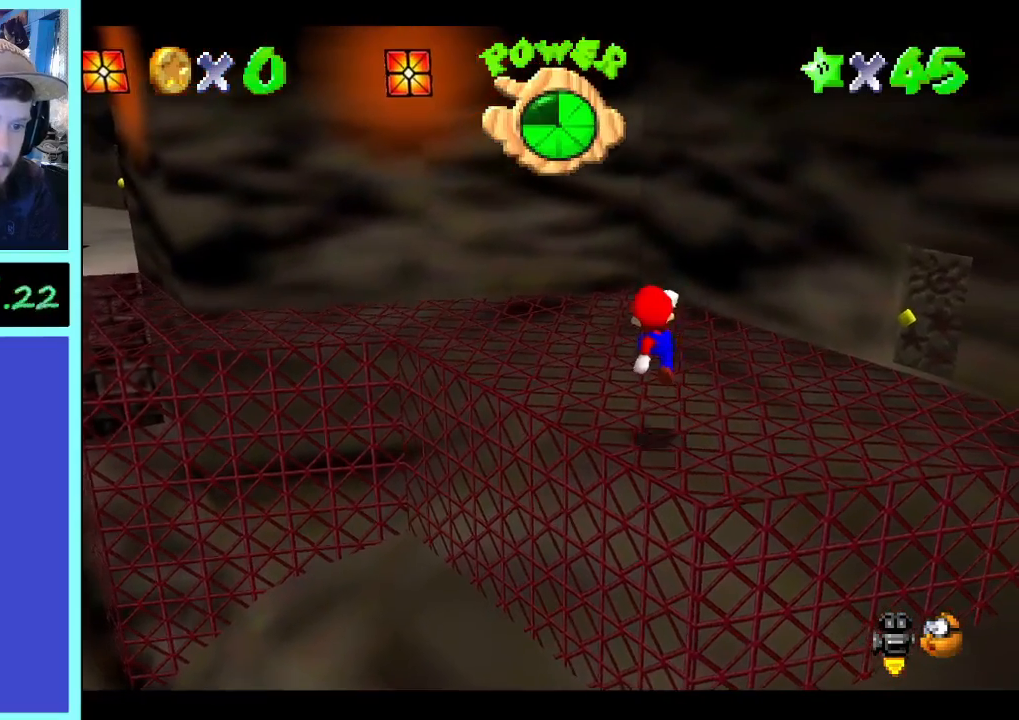
{"buttons": [], "left_stick": "up-left", "right_stick": "center", "events": []}
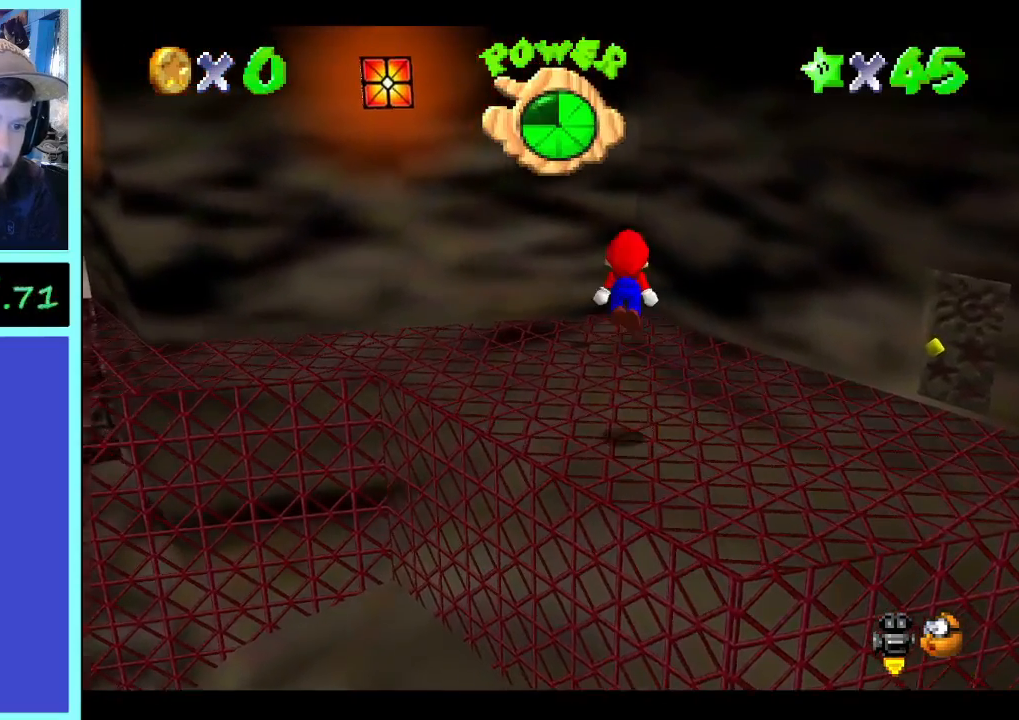
{"buttons": [], "left_stick": "up-left", "right_stick": "center", "events": []}
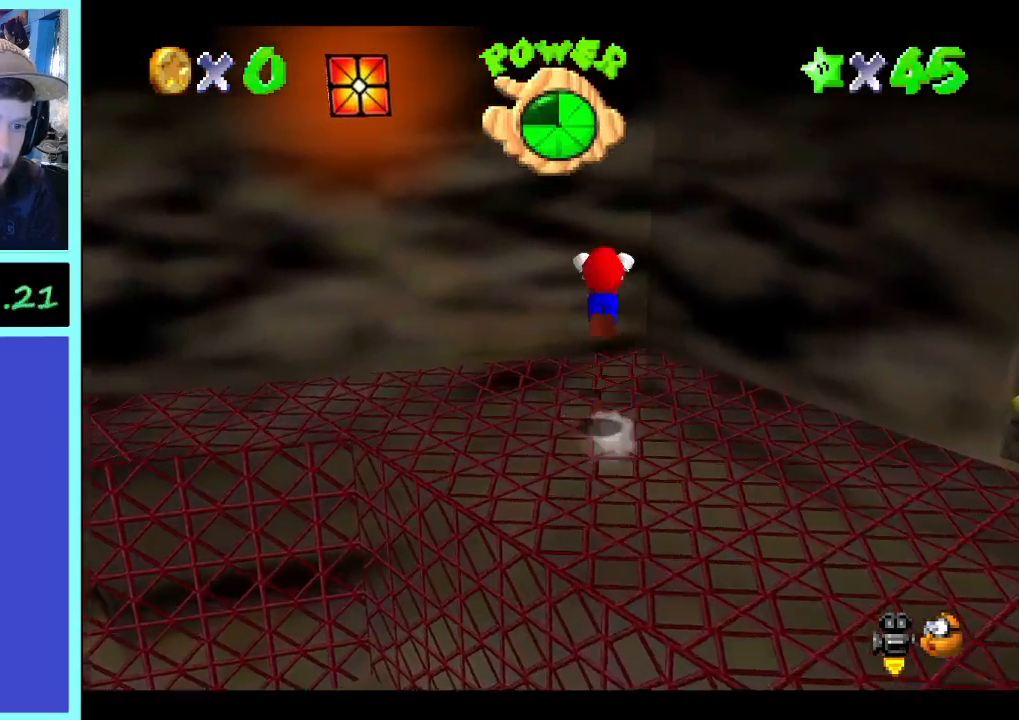
{"buttons": [], "left_stick": "up-left", "right_stick": "center", "events": []}
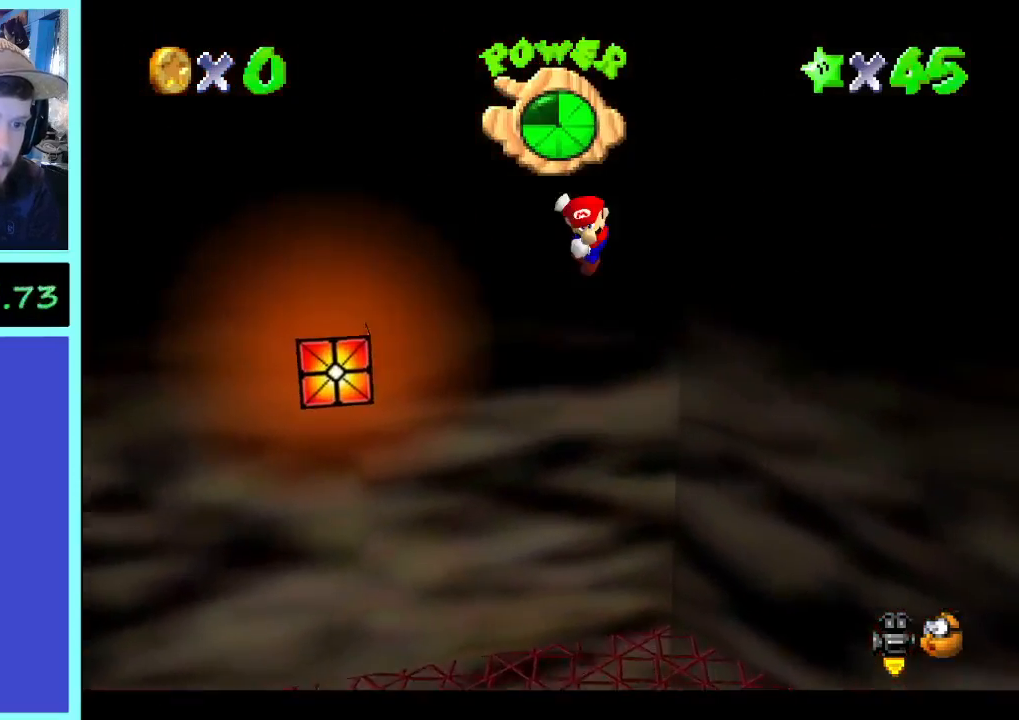
{"buttons": [], "left_stick": "up-left", "right_stick": "center", "events": []}
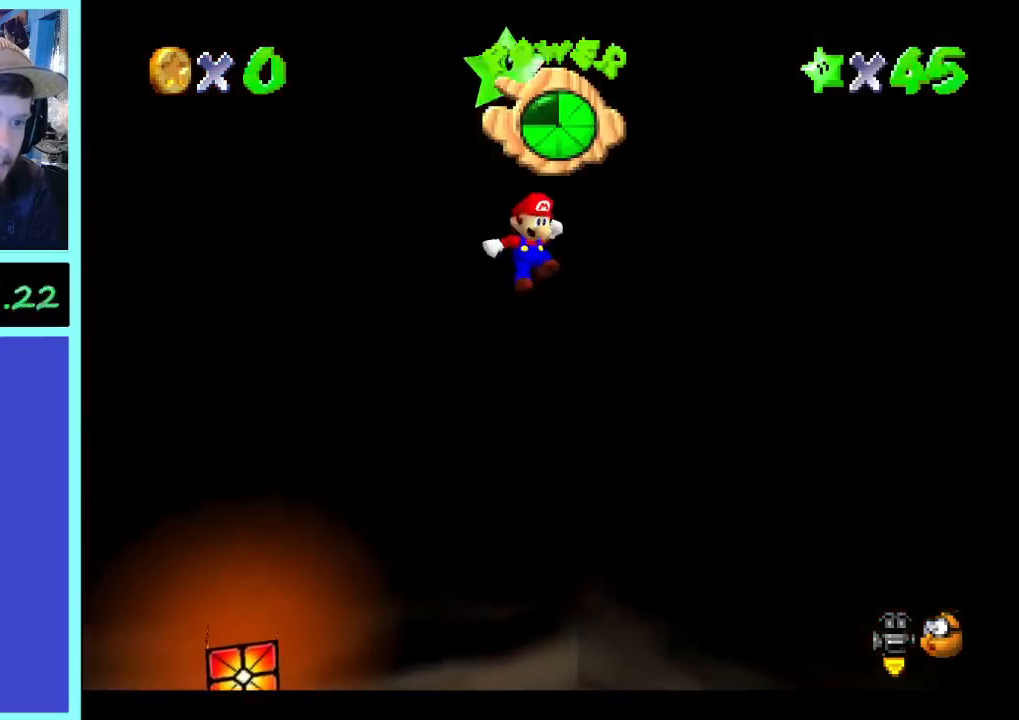
{"buttons": [], "left_stick": "center", "right_stick": "center", "events": [[33, "L2", "down"], [233, "L2", "up"], [500, "left_stick", "center"]]}
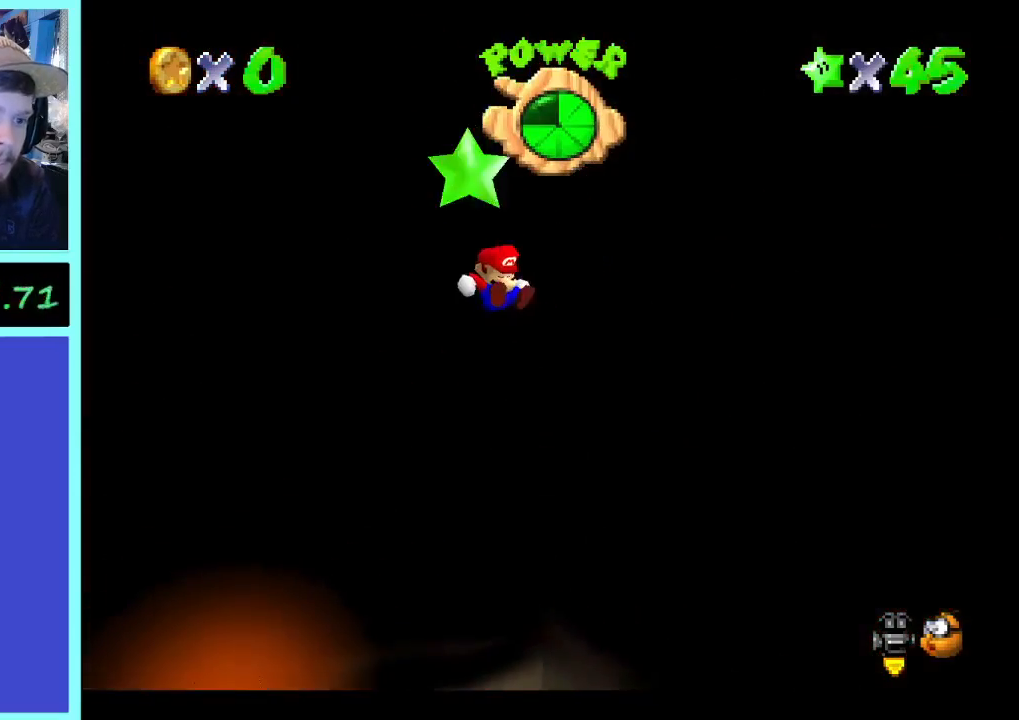
{"buttons": [], "left_stick": "right", "right_stick": "center", "events": [[400, "left_stick", "right"]]}